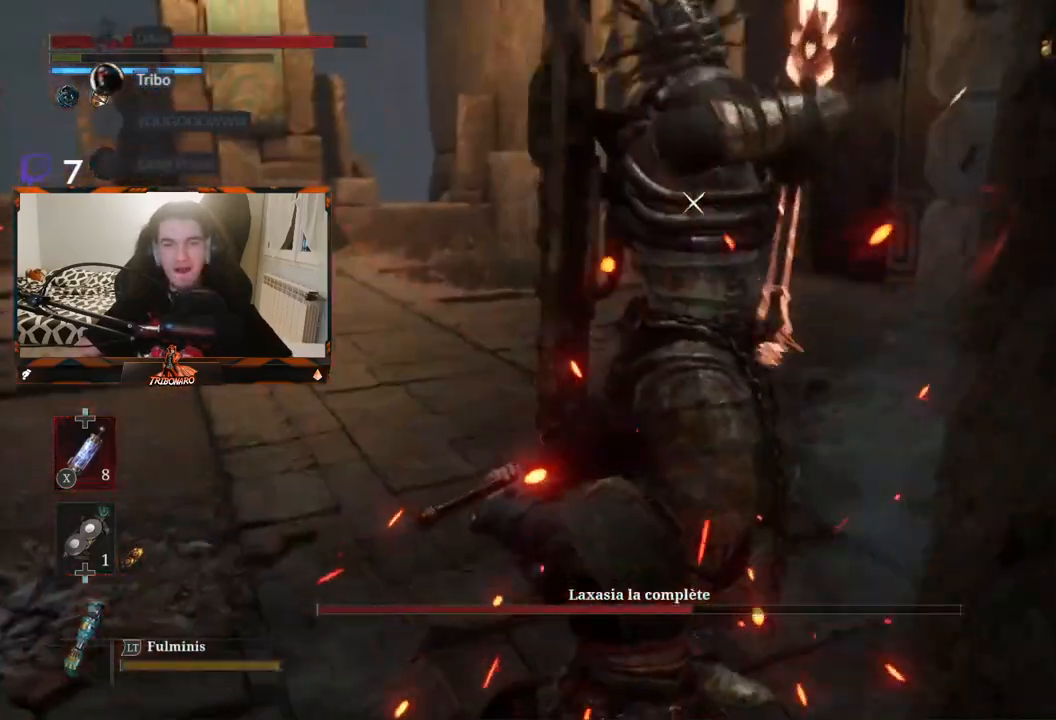
Gameplay with a controller (Xbox layout); each line is a JSON object with the inputs held at the frame after it. "events" lists button and stick changes between this image and that frame as [ms after this image, input, new state], when the widget could be followed in between.
{"buttons": [], "left_stick": "center", "right_stick": "center", "events": []}
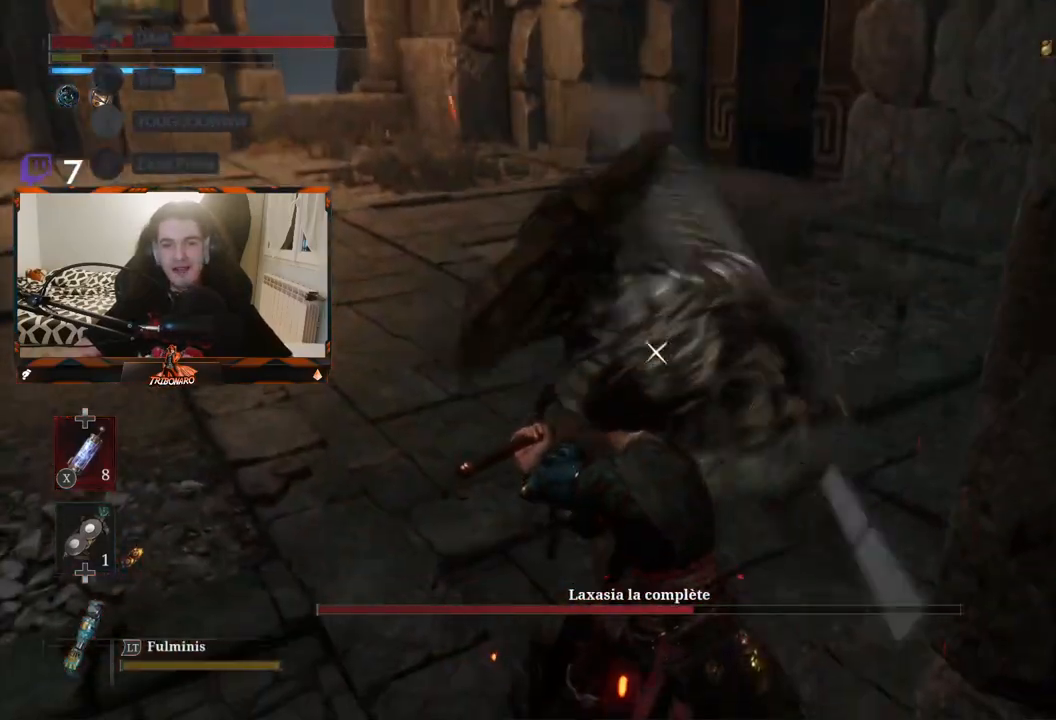
{"buttons": [], "left_stick": "center", "right_stick": "center", "events": [[83, "L1", "down"], [200, "L1", "up"]]}
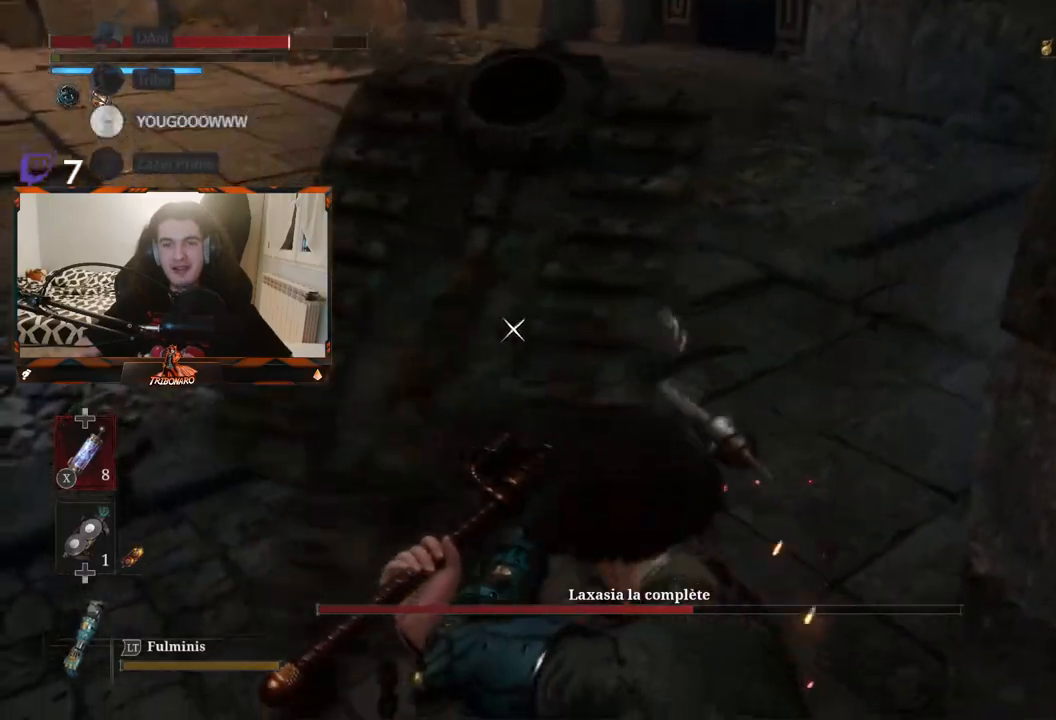
{"buttons": [], "left_stick": "center", "right_stick": "center", "events": [[33, "L1", "down"], [367, "L1", "up"]]}
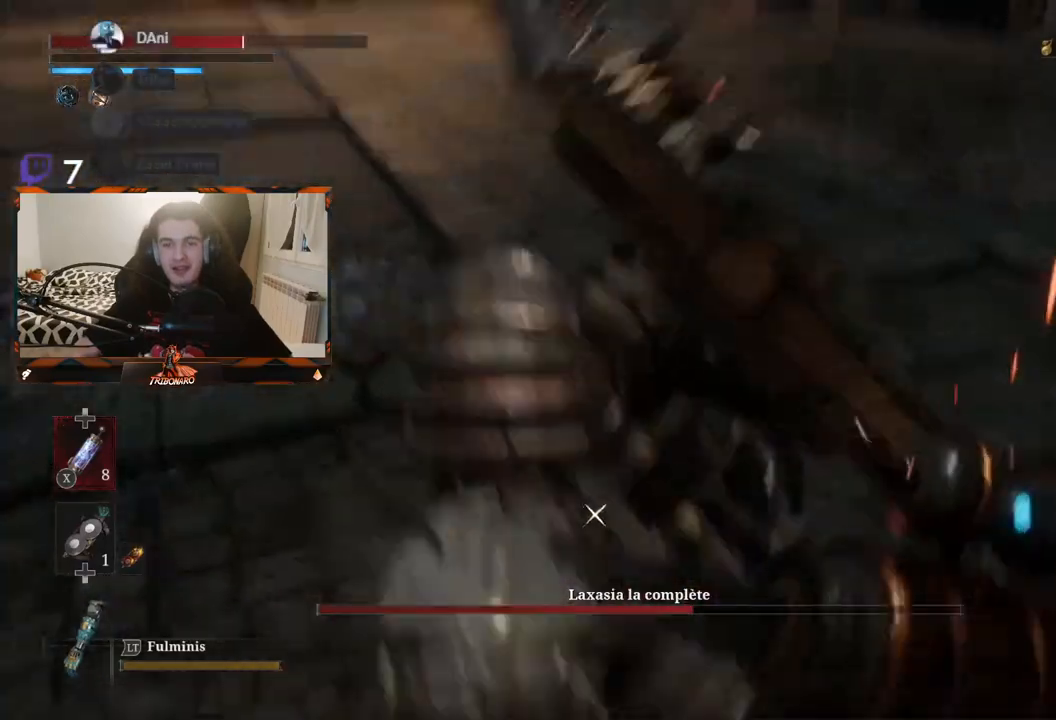
{"buttons": [], "left_stick": "left", "right_stick": "center", "events": [[200, "left_stick", "left"]]}
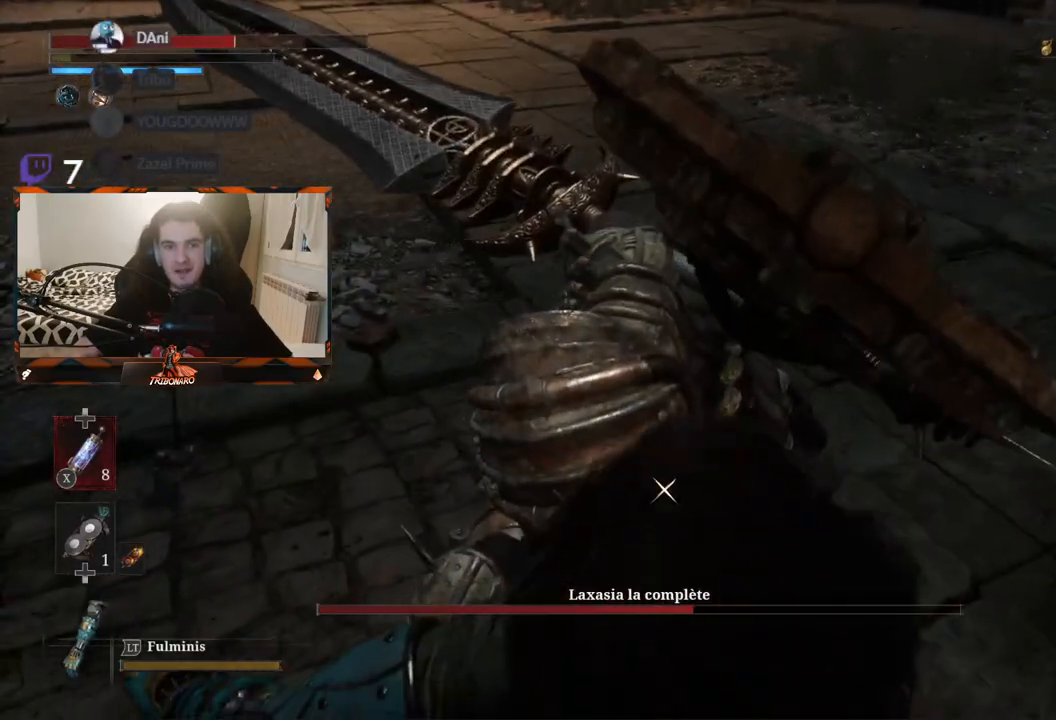
{"buttons": [], "left_stick": "left", "right_stick": "center", "events": []}
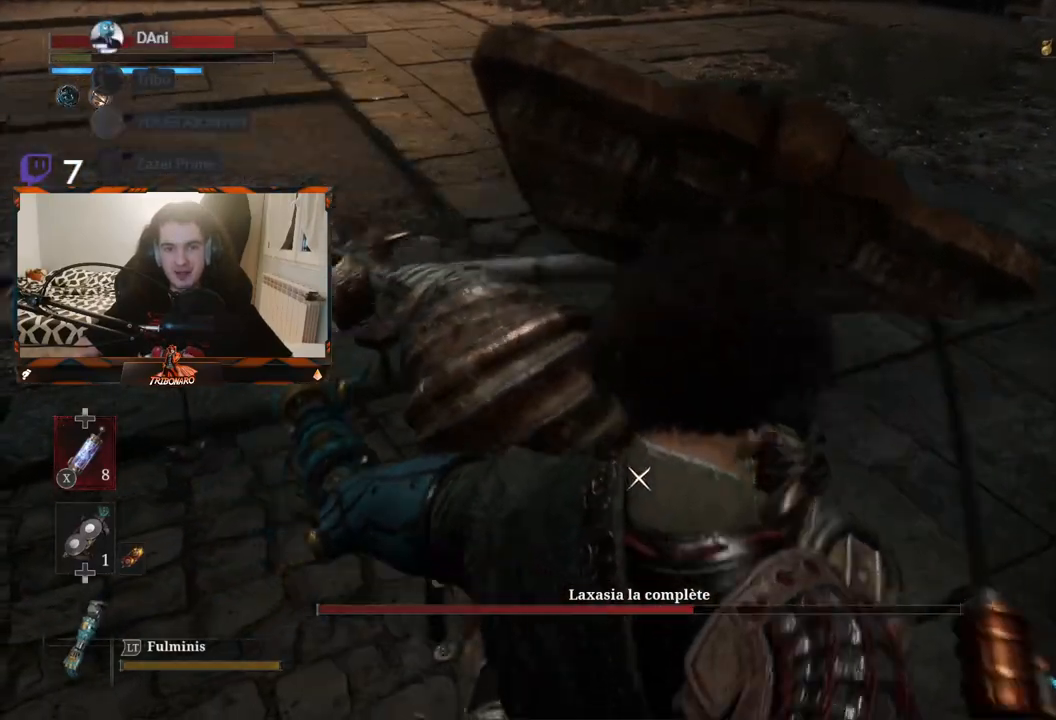
{"buttons": [], "left_stick": "left", "right_stick": "center", "events": []}
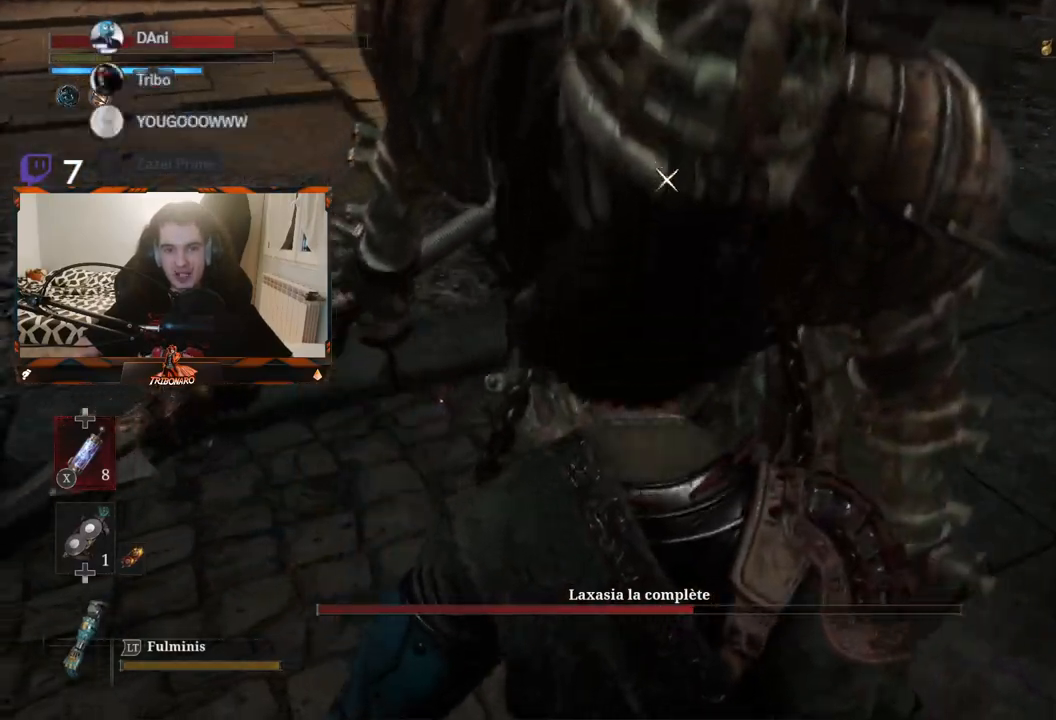
{"buttons": ["R1"], "left_stick": "left", "right_stick": "center", "events": [[417, "R1", "down"]]}
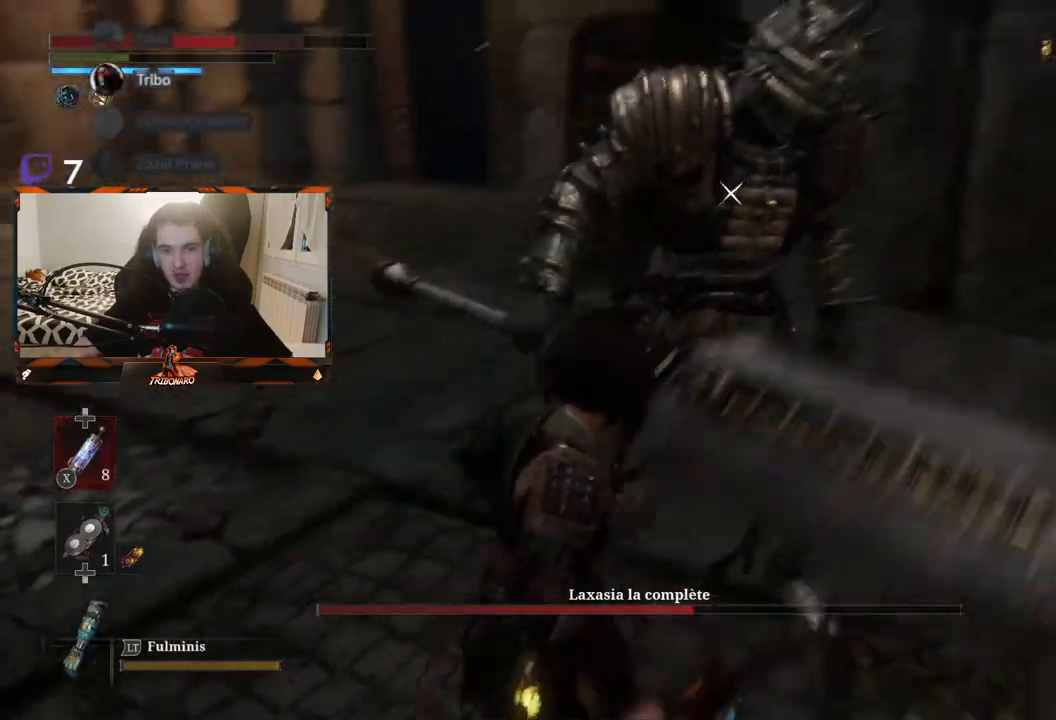
{"buttons": [], "left_stick": "center", "right_stick": "center", "events": [[50, "R1", "up"], [100, "left_stick", "center"]]}
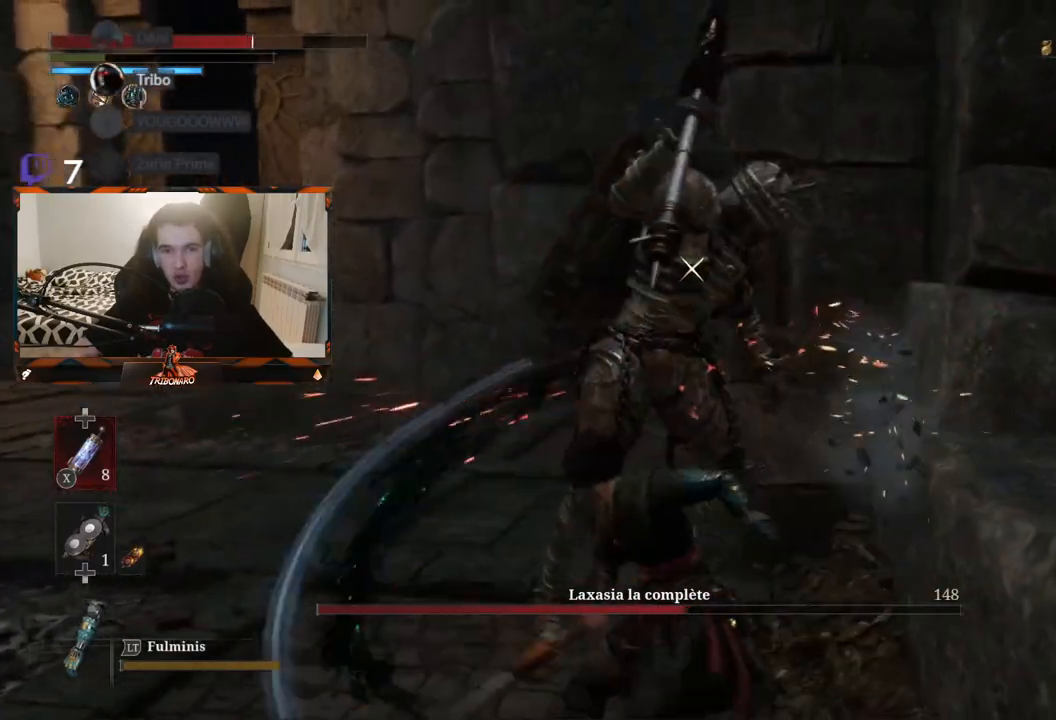
{"buttons": [], "left_stick": "center", "right_stick": "center", "events": [[133, "R1", "down"], [283, "R1", "up"]]}
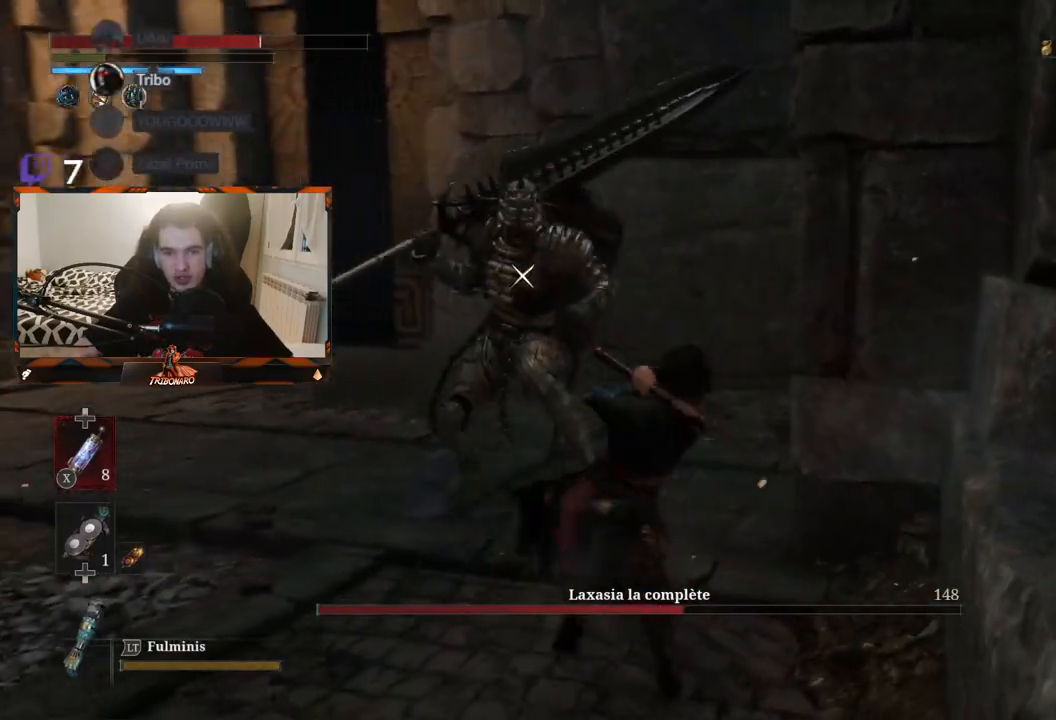
{"buttons": [], "left_stick": "left", "right_stick": "center", "events": [[400, "left_stick", "left"]]}
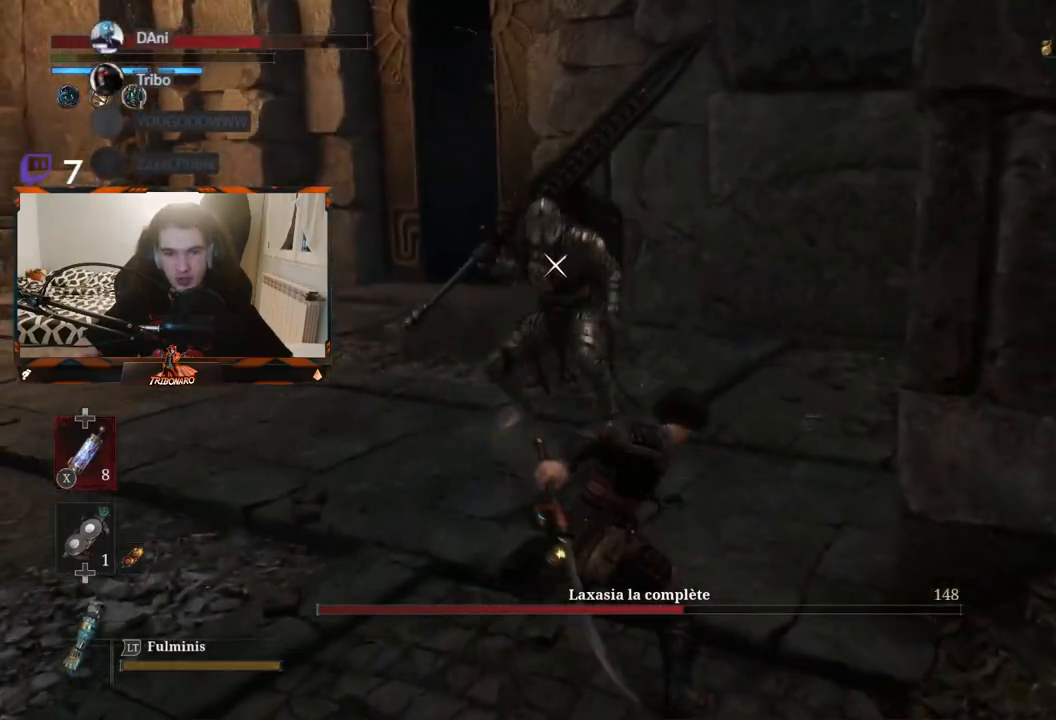
{"buttons": [], "left_stick": "center", "right_stick": "center", "events": [[83, "left_stick", "center"]]}
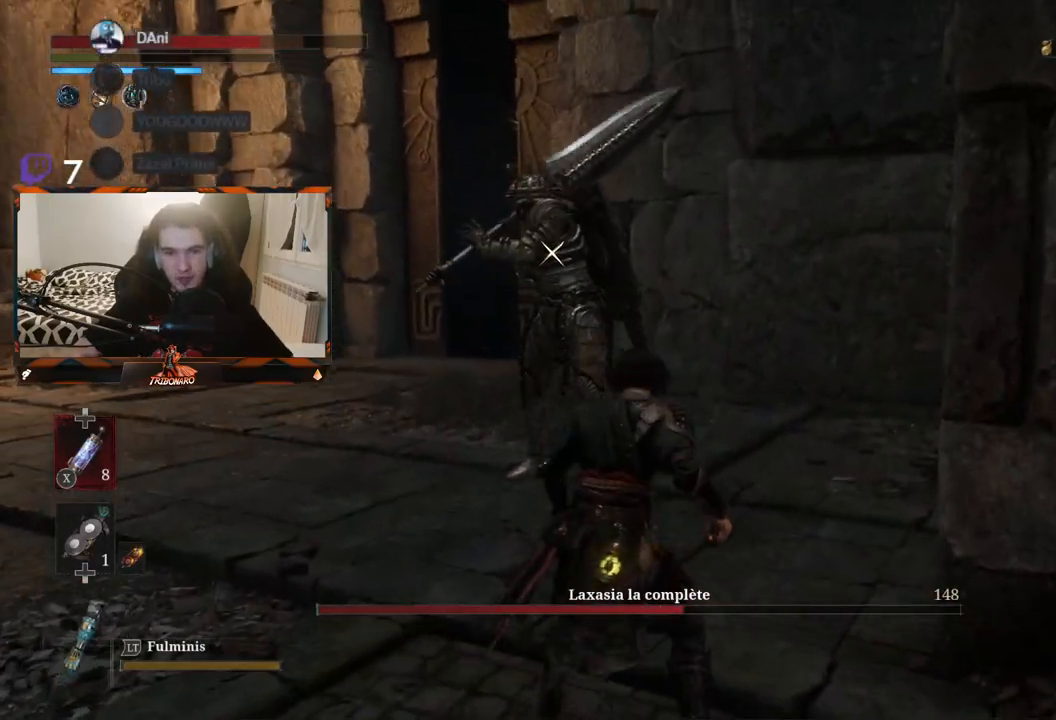
{"buttons": [], "left_stick": "up-left", "right_stick": "center", "events": [[300, "left_stick", "up"], [400, "left_stick", "up-left"]]}
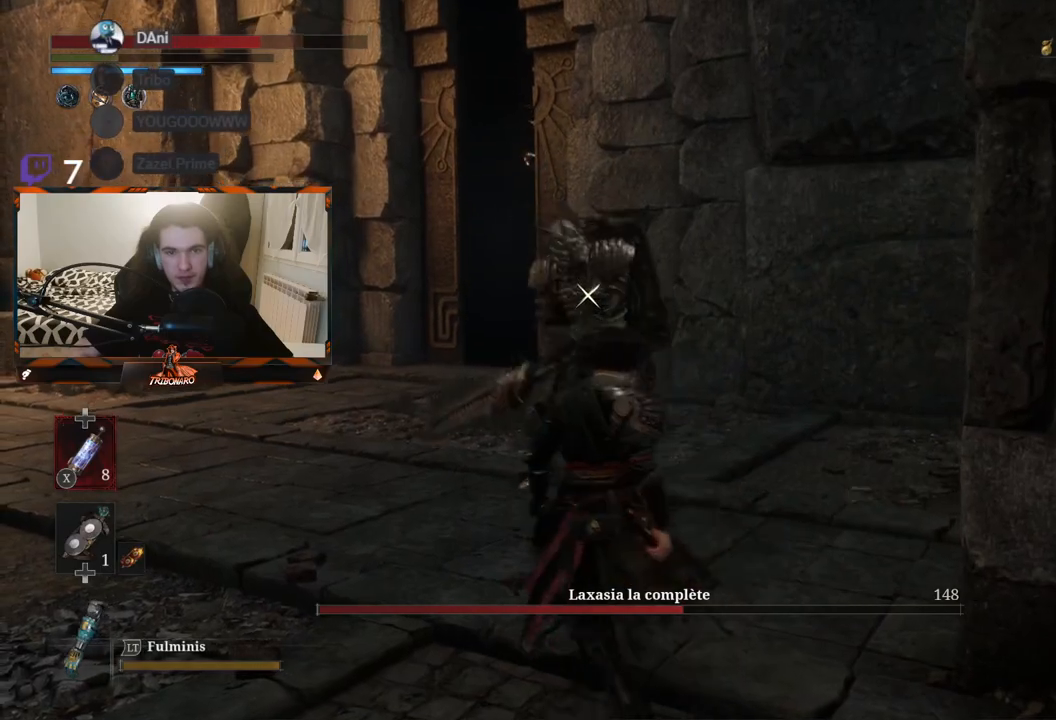
{"buttons": [], "left_stick": "center", "right_stick": "center", "events": [[17, "left_stick", "left"], [400, "left_stick", "center"]]}
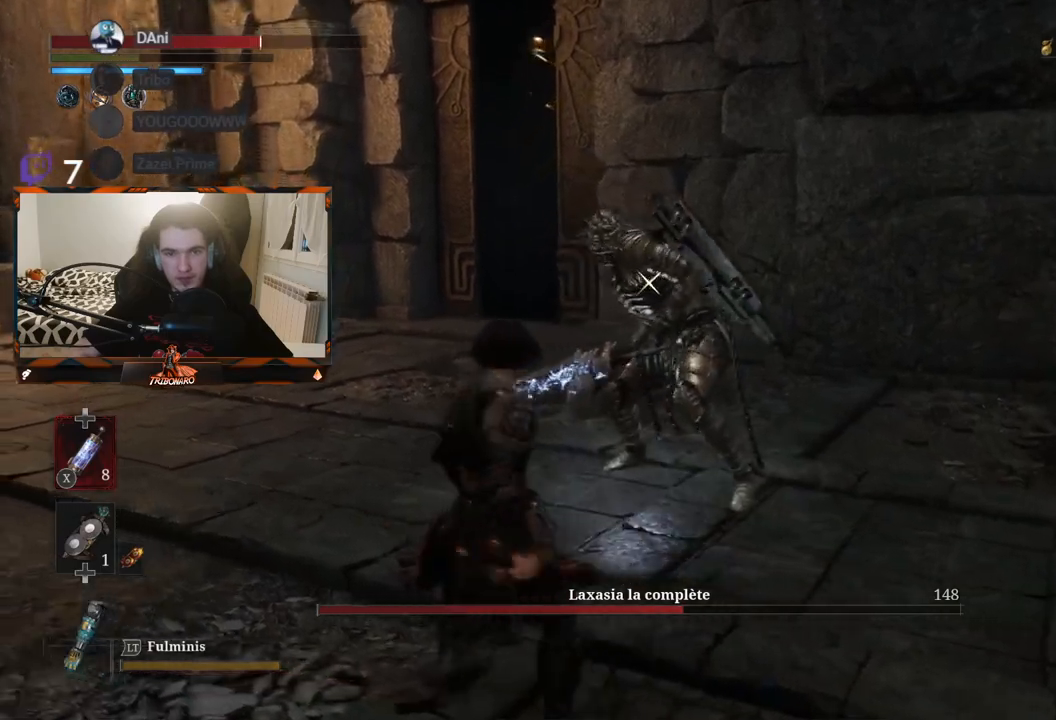
{"buttons": [], "left_stick": "left", "right_stick": "center", "events": [[67, "left_stick", "left"]]}
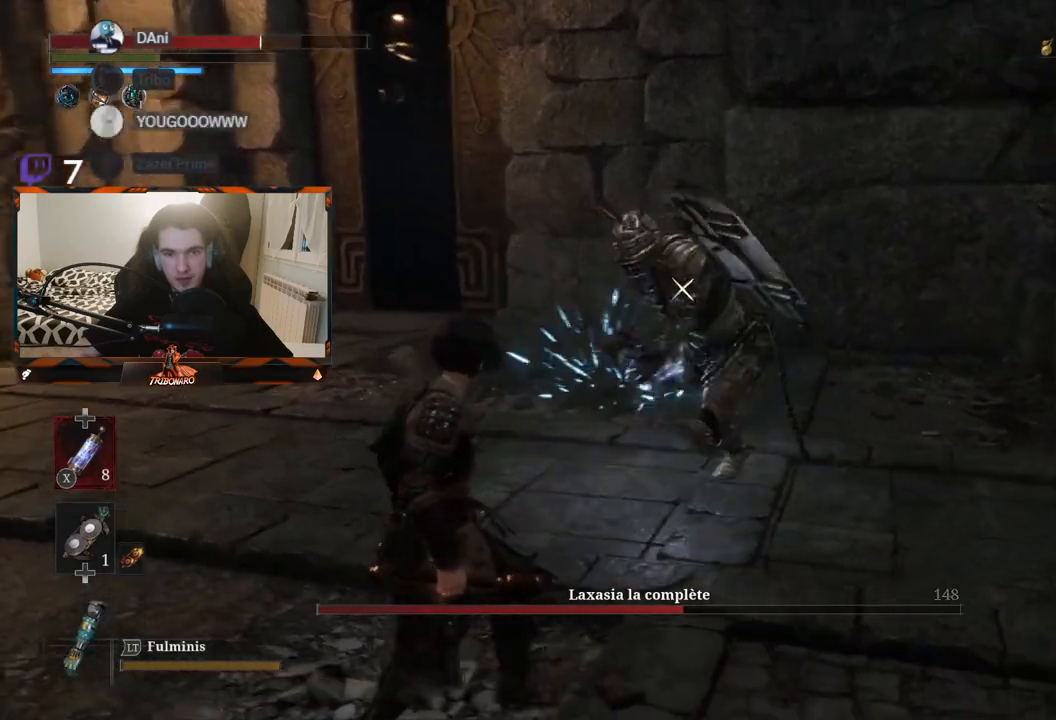
{"buttons": [], "left_stick": "left", "right_stick": "center", "events": []}
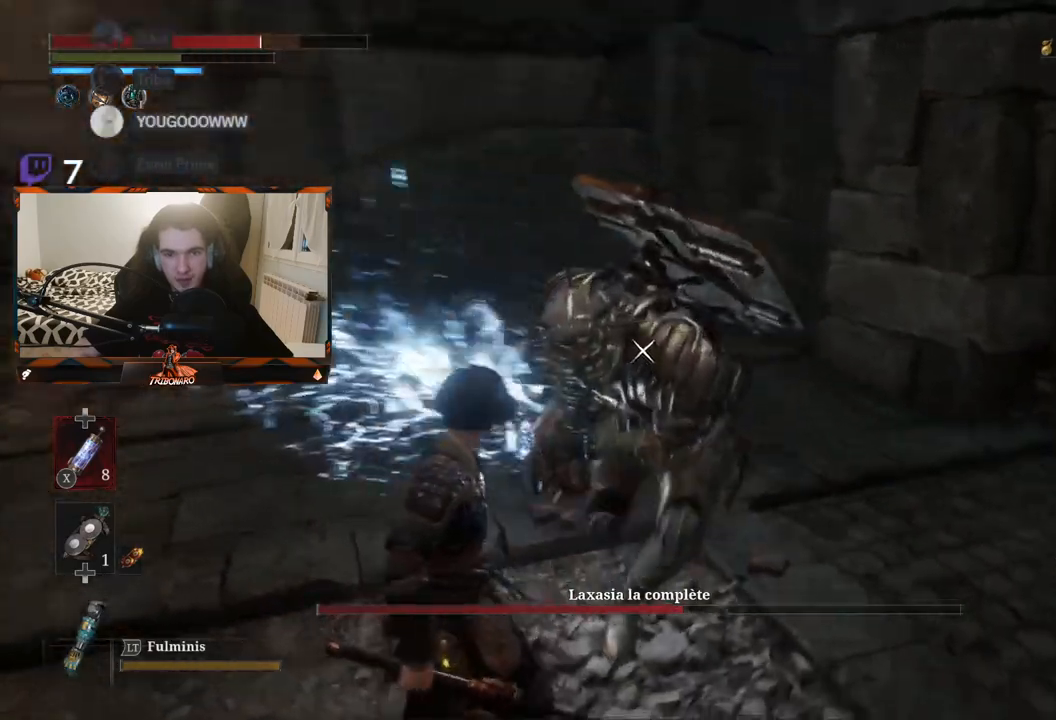
{"buttons": [], "left_stick": "down", "right_stick": "center", "events": [[100, "B", "down"], [167, "B", "up"], [317, "left_stick", "down"]]}
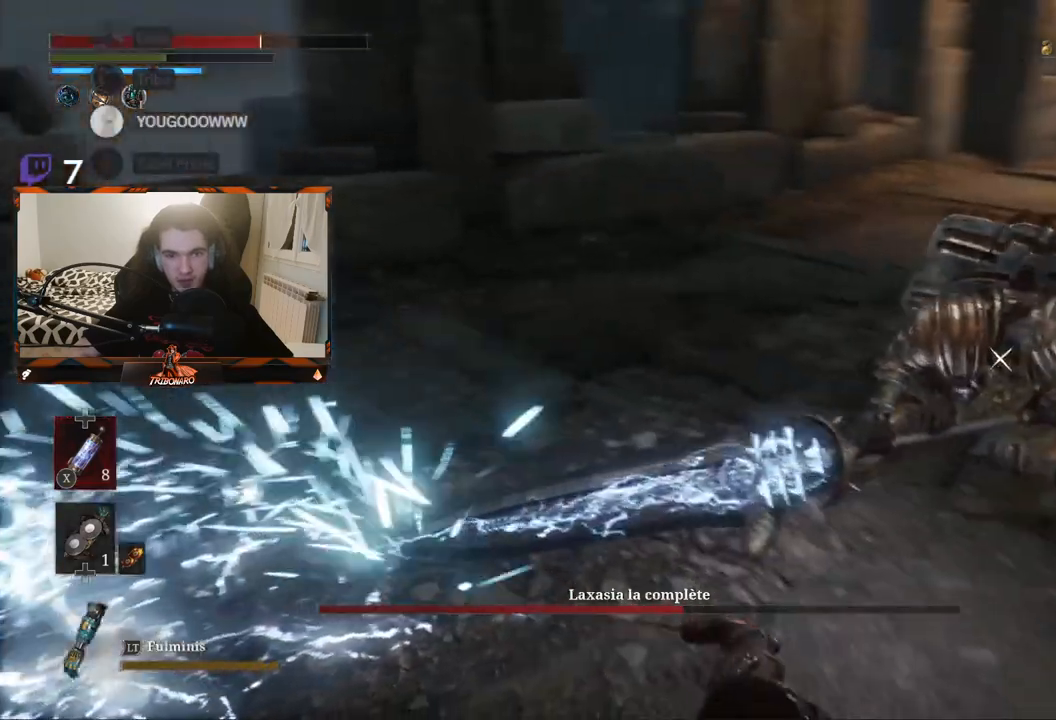
{"buttons": [], "left_stick": "right", "right_stick": "center", "events": [[117, "B", "down"], [200, "left_stick", "down-right"], [217, "B", "up"], [450, "left_stick", "right"]]}
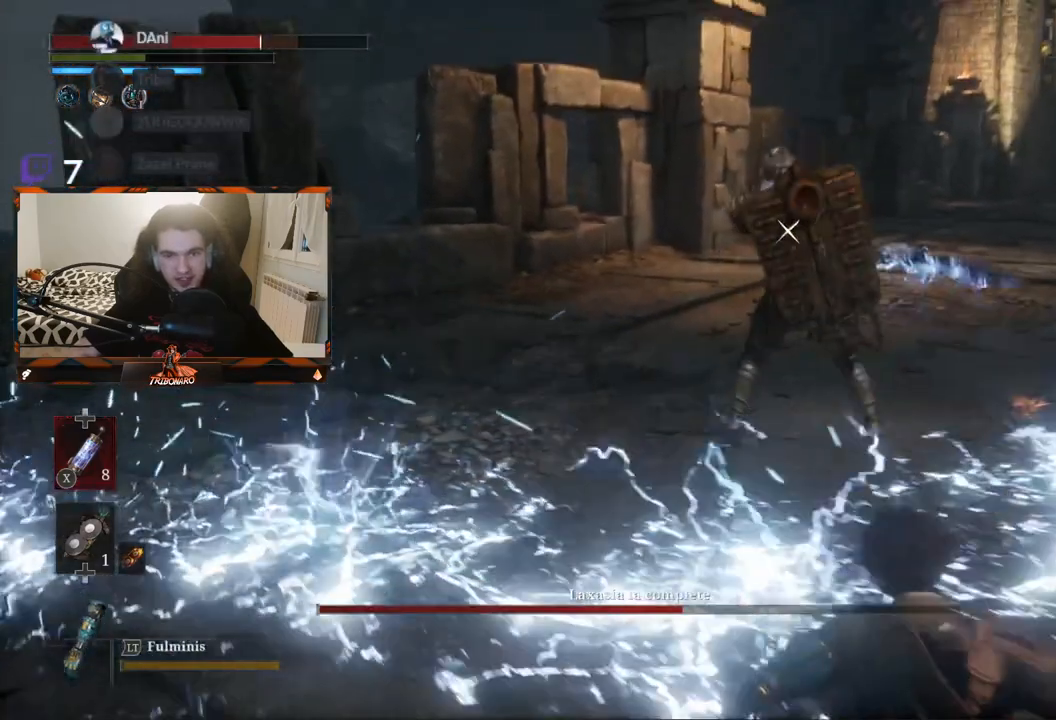
{"buttons": [], "left_stick": "up-right", "right_stick": "center", "events": [[283, "left_stick", "up-right"]]}
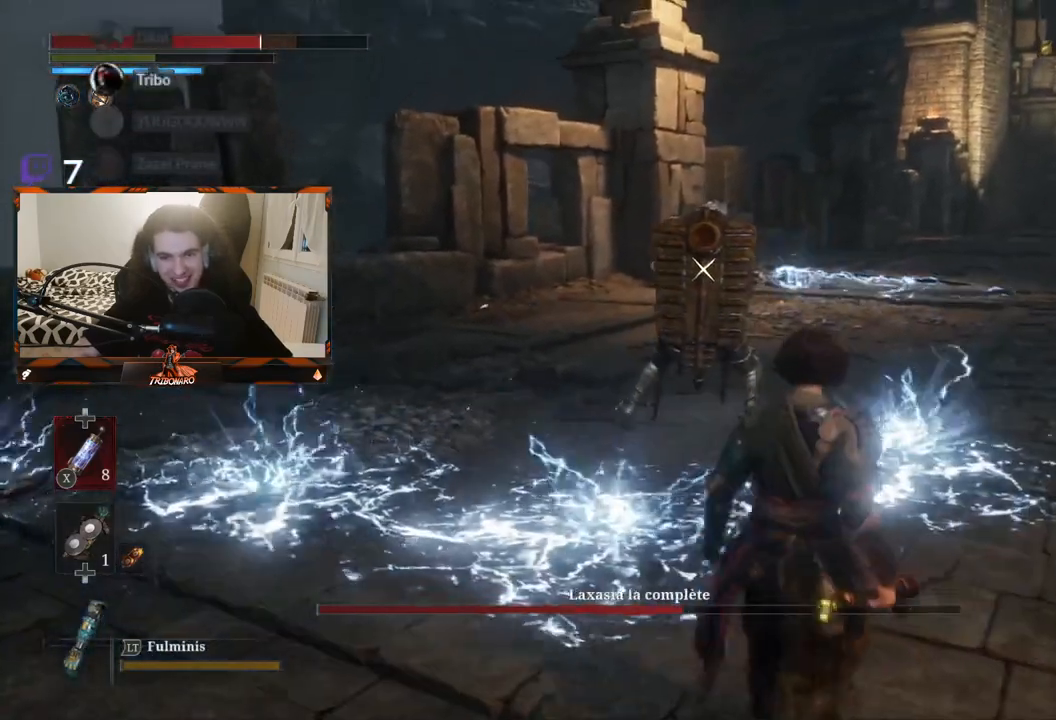
{"buttons": [], "left_stick": "right", "right_stick": "center", "events": [[83, "left_stick", "right"]]}
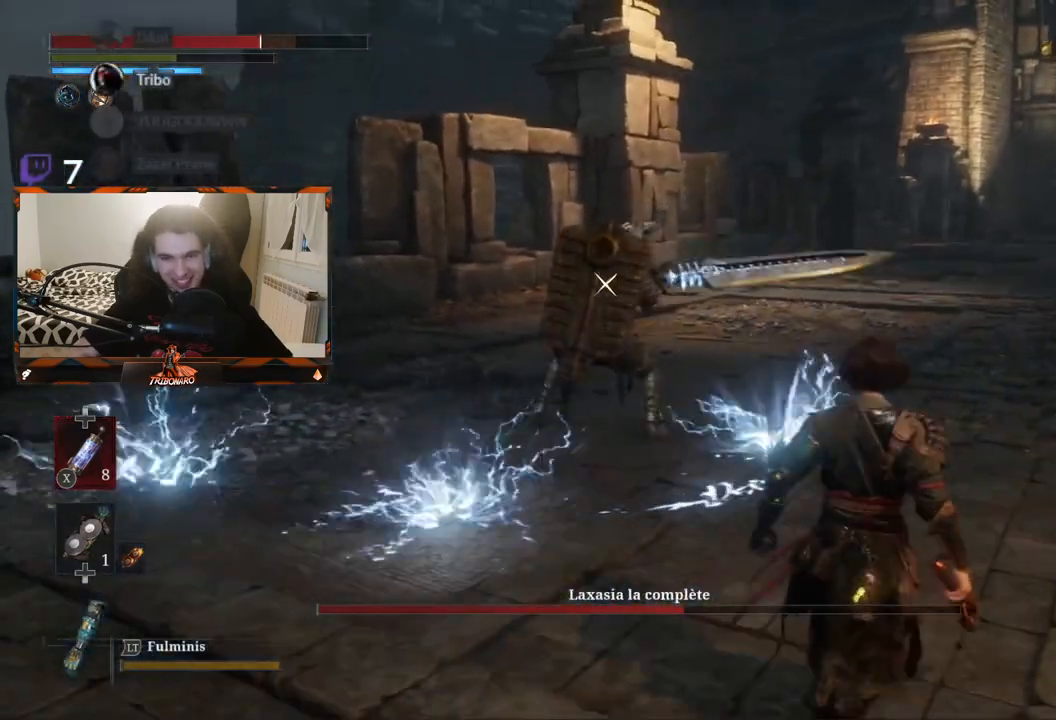
{"buttons": [], "left_stick": "center", "right_stick": "center", "events": [[333, "left_stick", "center"]]}
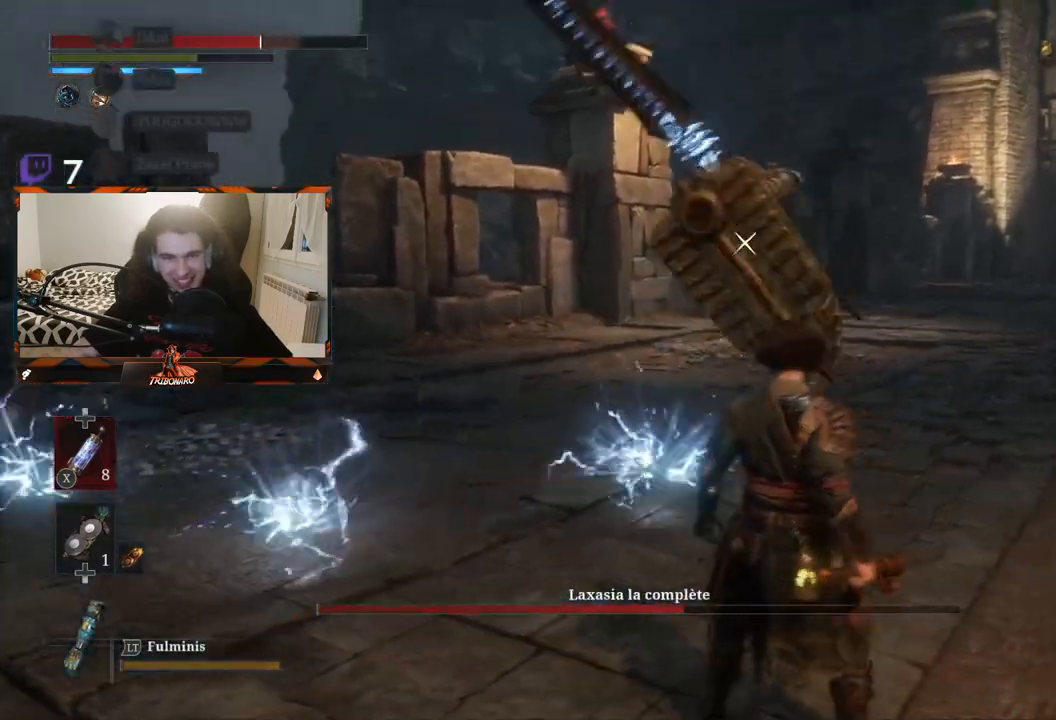
{"buttons": ["L1"], "left_stick": "center", "right_stick": "center", "events": [[33, "left_stick", "up"], [233, "left_stick", "center"], [300, "L1", "down"]]}
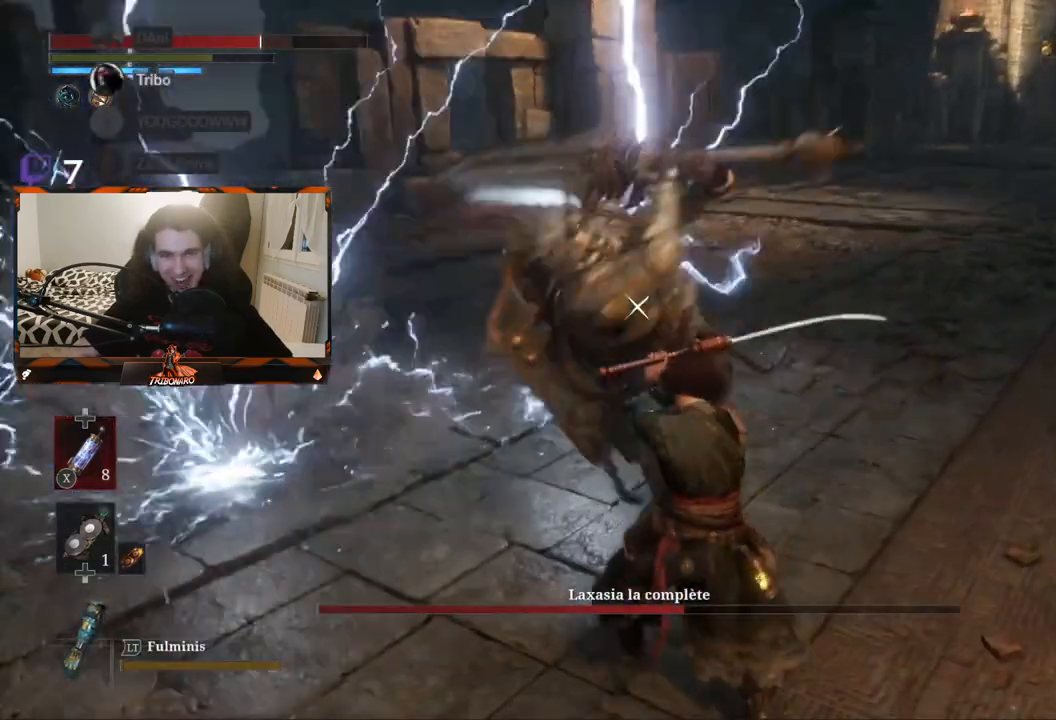
{"buttons": [], "left_stick": "up", "right_stick": "center", "events": [[300, "L1", "up"], [433, "left_stick", "up"]]}
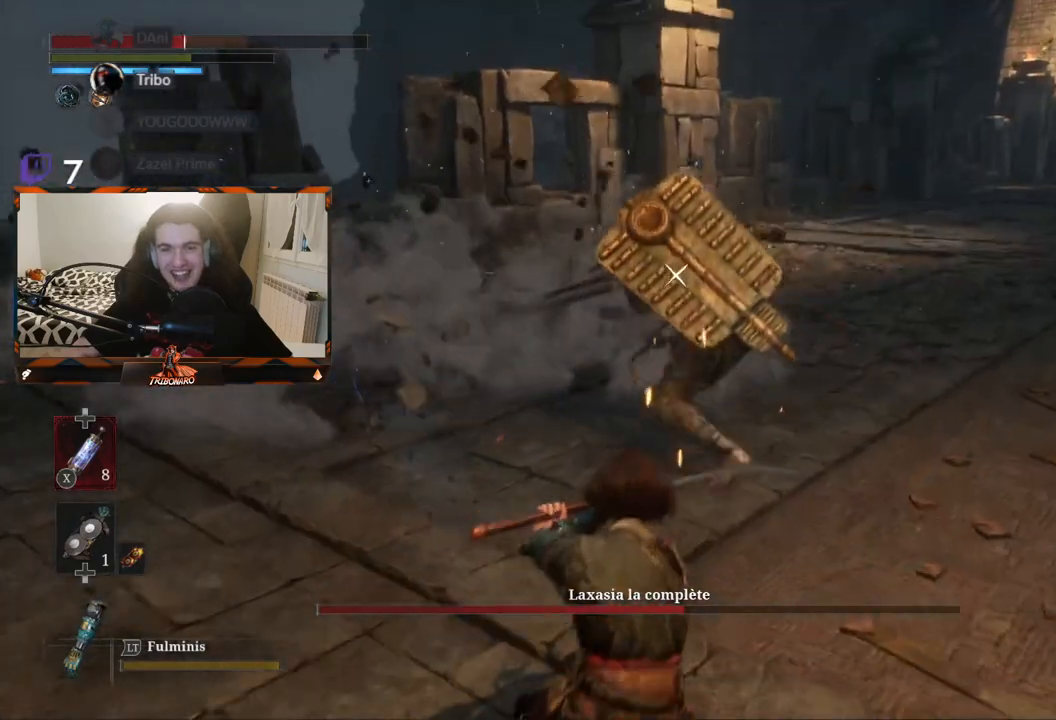
{"buttons": [], "left_stick": "up-left", "right_stick": "center", "events": [[217, "left_stick", "up-left"]]}
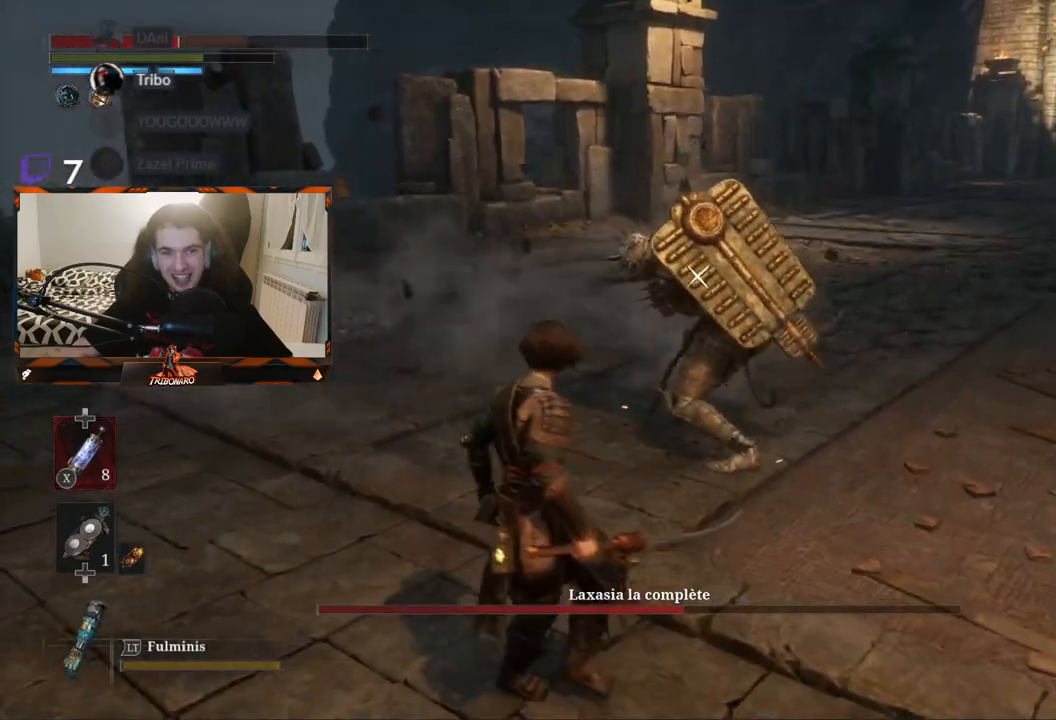
{"buttons": [], "left_stick": "up-left", "right_stick": "center", "events": []}
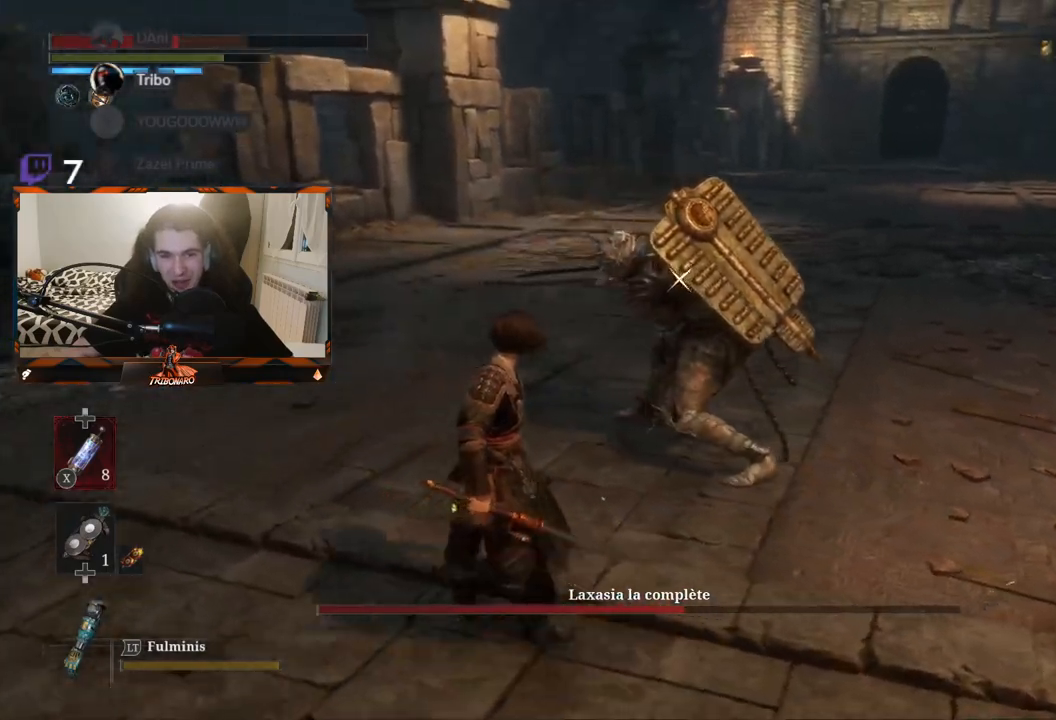
{"buttons": [], "left_stick": "center", "right_stick": "center", "events": [[117, "R1", "down"], [233, "R1", "up"], [433, "left_stick", "center"]]}
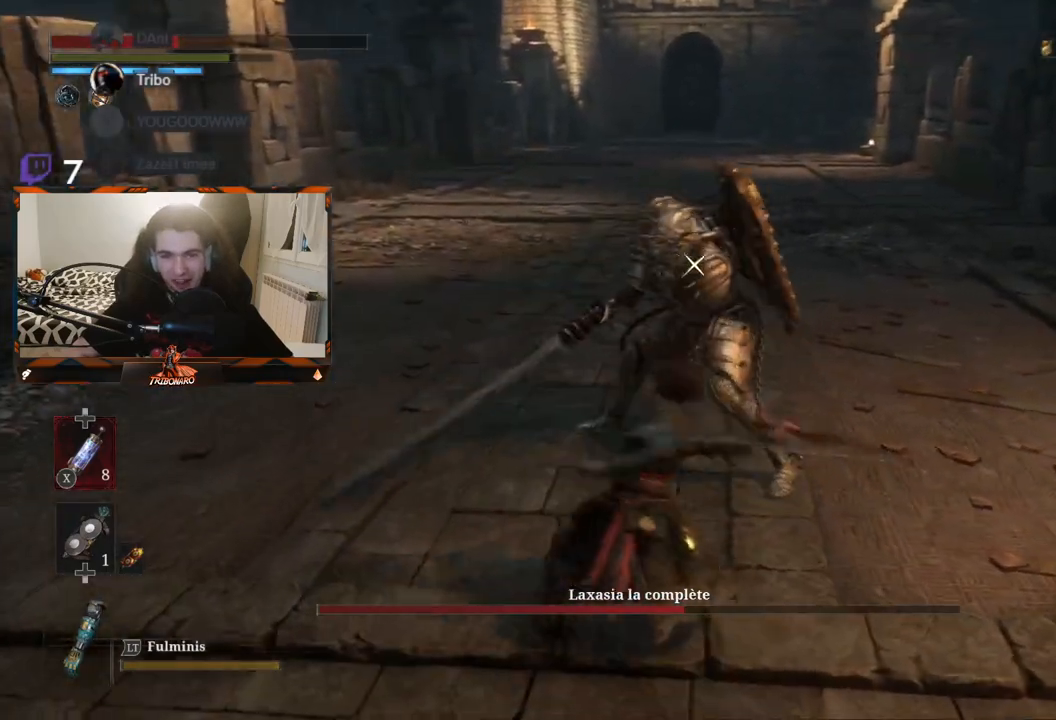
{"buttons": [], "left_stick": "center", "right_stick": "center", "events": [[317, "R1", "down"], [450, "R1", "up"]]}
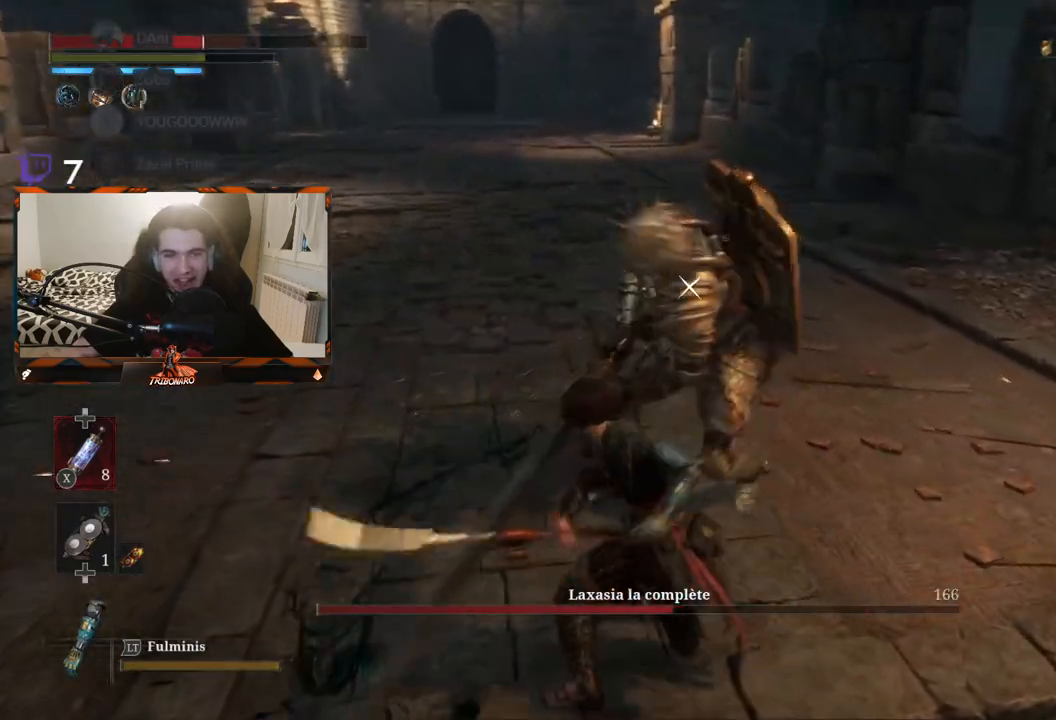
{"buttons": [], "left_stick": "center", "right_stick": "center", "events": []}
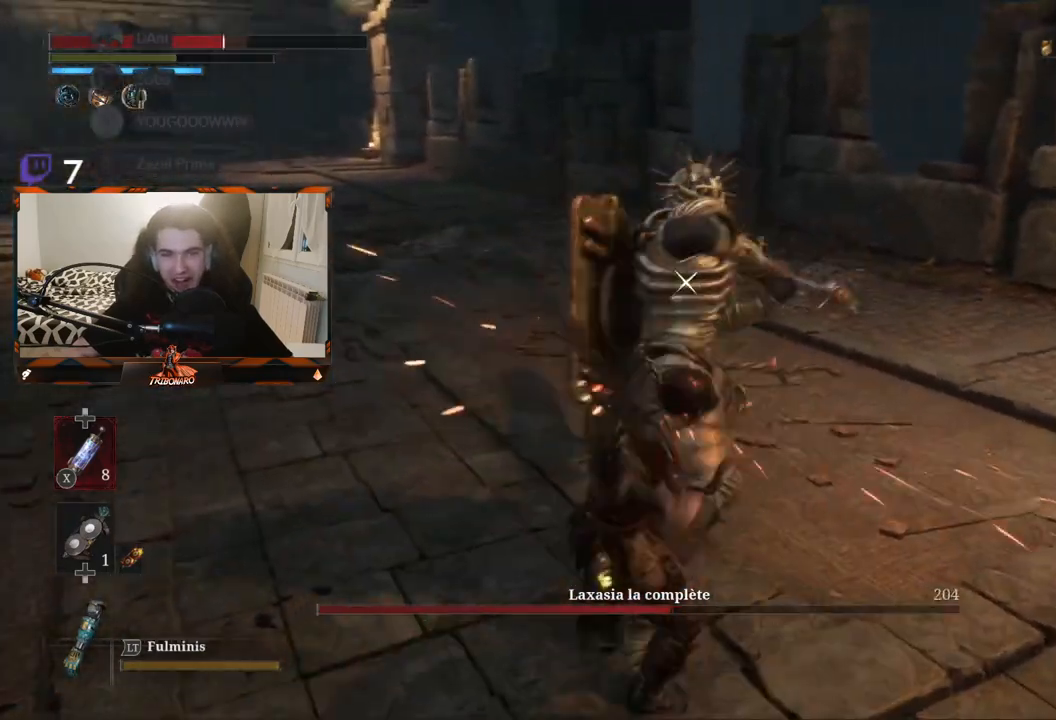
{"buttons": [], "left_stick": "center", "right_stick": "center", "events": [[150, "L1", "down"], [317, "L1", "up"]]}
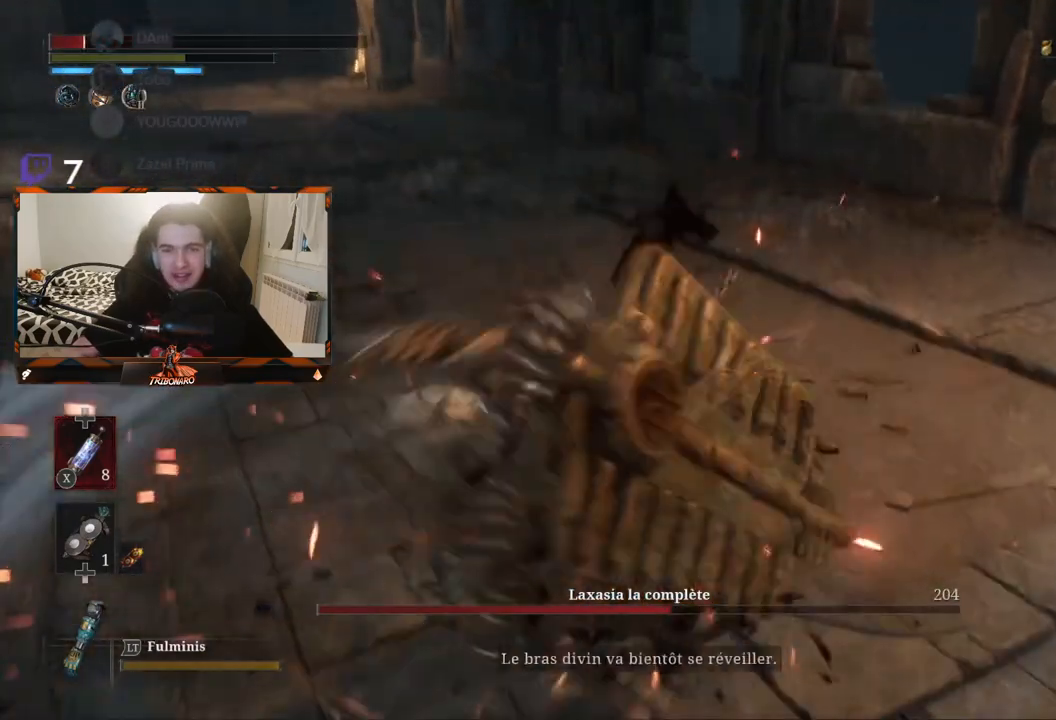
{"buttons": [], "left_stick": "center", "right_stick": "center", "events": [[283, "B", "down"], [383, "B", "up"]]}